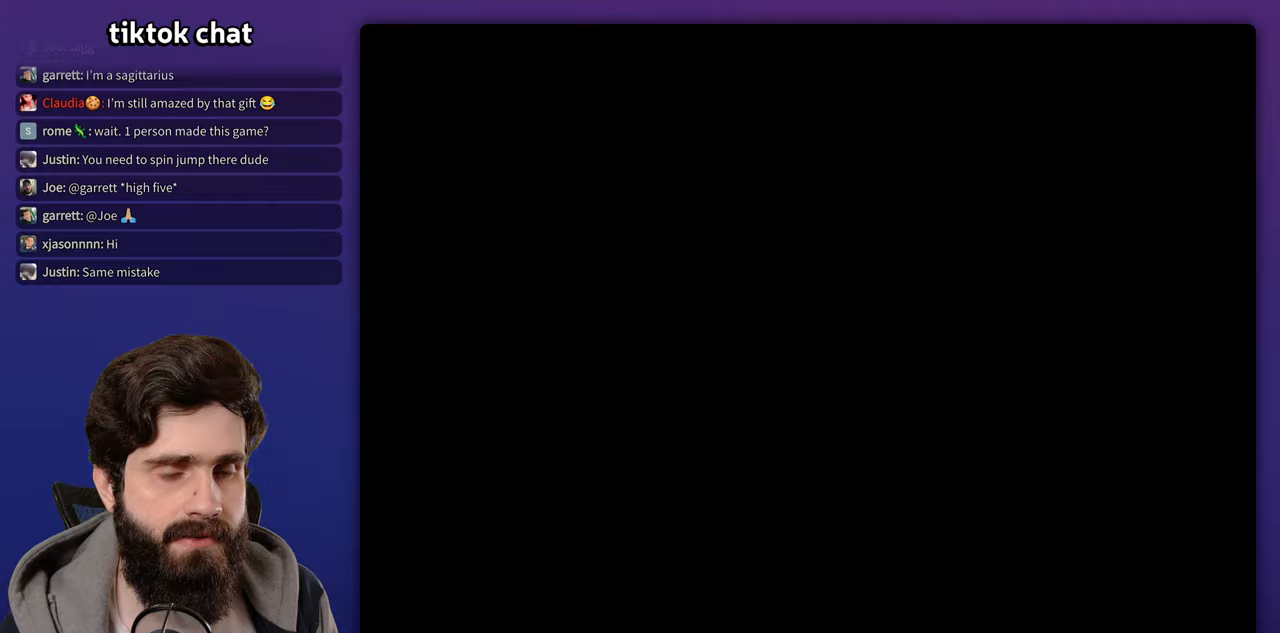
Gameplay with a controller (Nintendo layout); each line is a JSON object with the inputs held at the frame after it. "events" lists button and stick changes between this image and that frame as [ms after this image, input, new state], when the widget could be followed in between. Not read: DPAD_LEFT DPAD_RIGHT DPAD_UP L3 R3 Y.
{"buttons": ["B"], "events": [[67, "B", "up"], [183, "B", "down"], [267, "B", "up"], [350, "B", "down"], [433, "B", "up"], [500, "B", "down"]]}
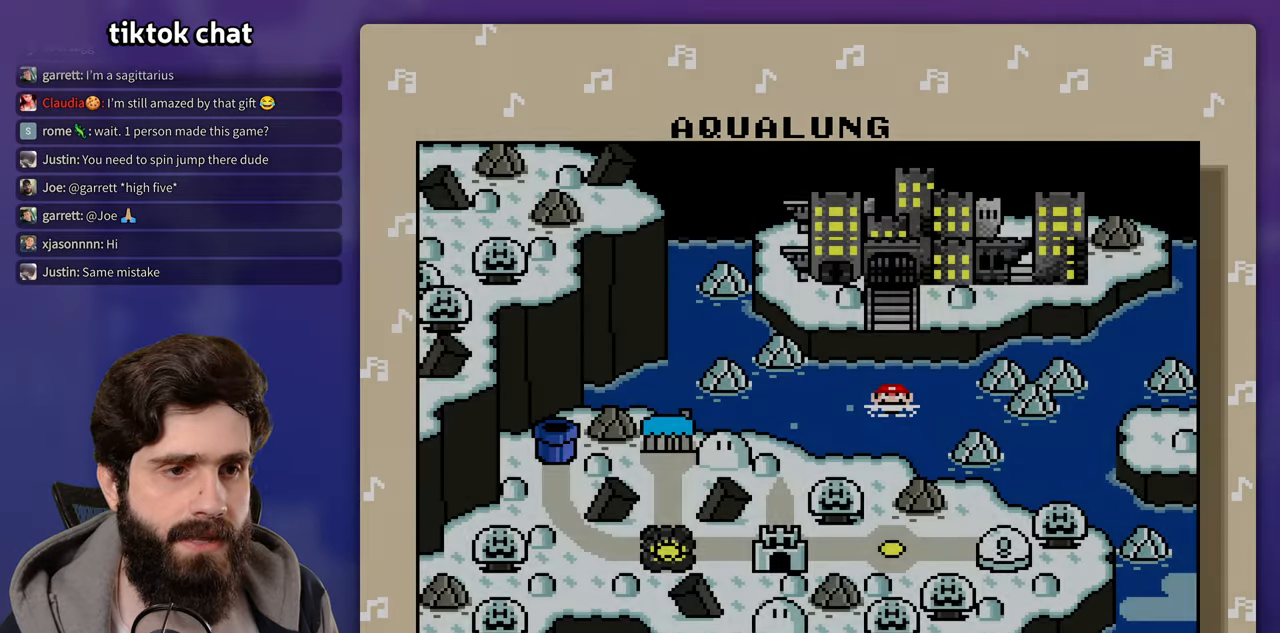
{"buttons": ["B"], "events": [[100, "B", "up"], [167, "B", "down"], [267, "B", "up"], [317, "B", "down"], [400, "B", "up"], [467, "B", "down"]]}
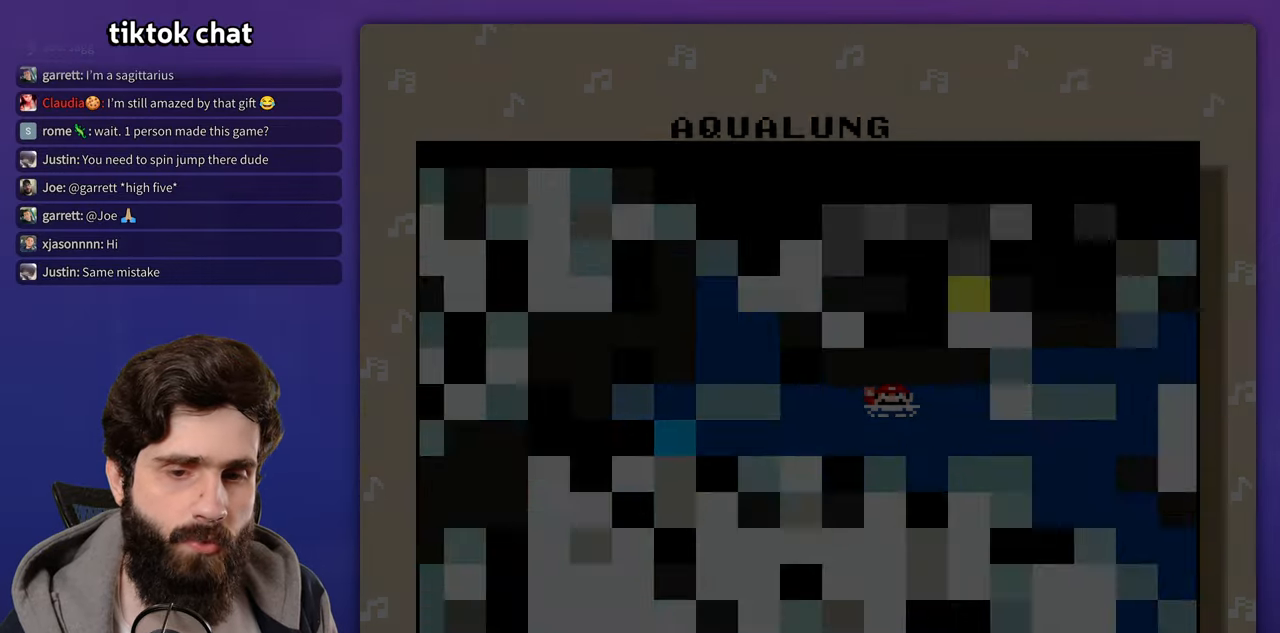
{"buttons": ["B"], "events": [[67, "B", "up"], [133, "B", "down"], [350, "B", "up"], [367, "B", "down"], [383, "B", "up"], [450, "B", "down"]]}
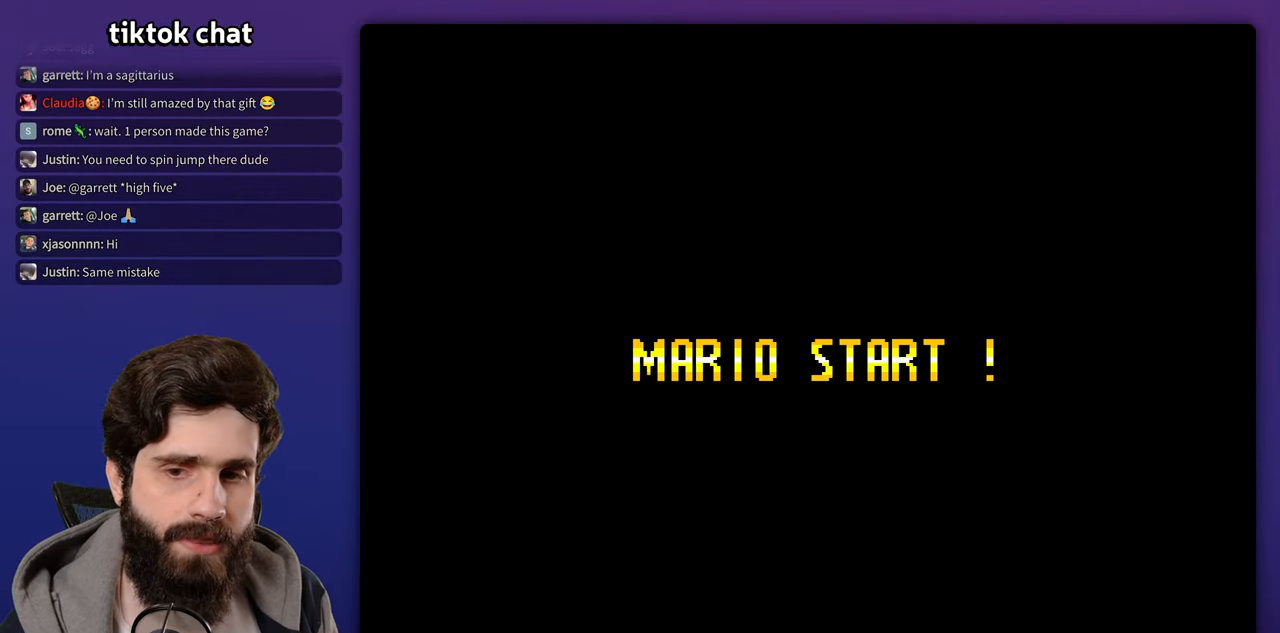
{"buttons": [], "events": [[33, "B", "up"]]}